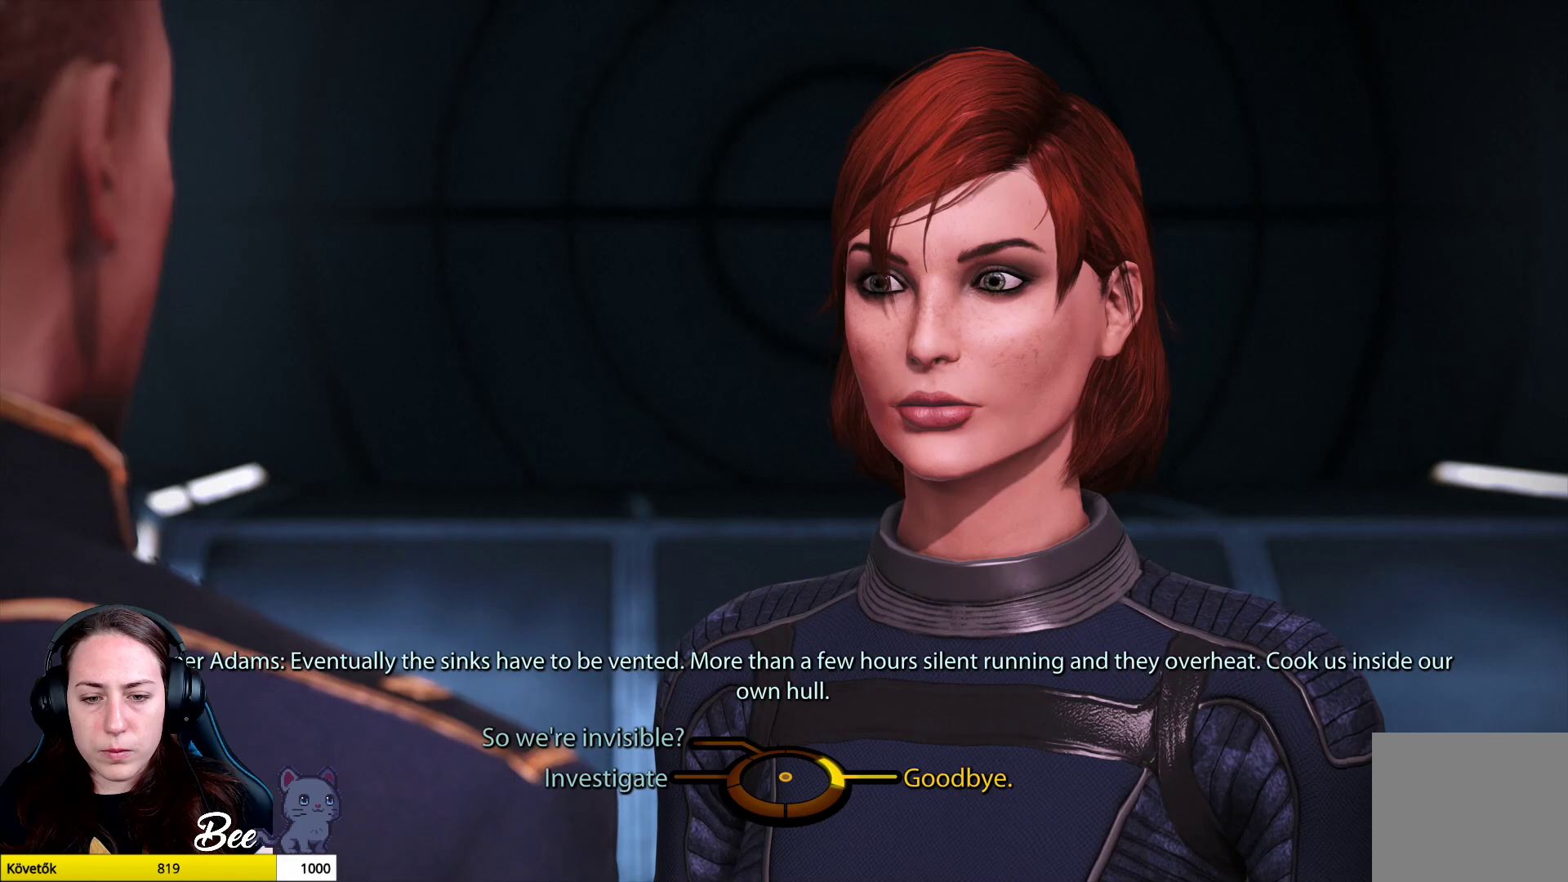
Gameplay with a controller (PlayStation layout); each line is a JSON object with the inputs held at the frame after it. "events" lists button and stick changes between this image and that frame as [ms after this image, input, new state], when the widget could be followed in between.
{"buttons": [], "left_stick": "up-left", "right_stick": "center", "events": [[467, "left_stick", "up-left"]]}
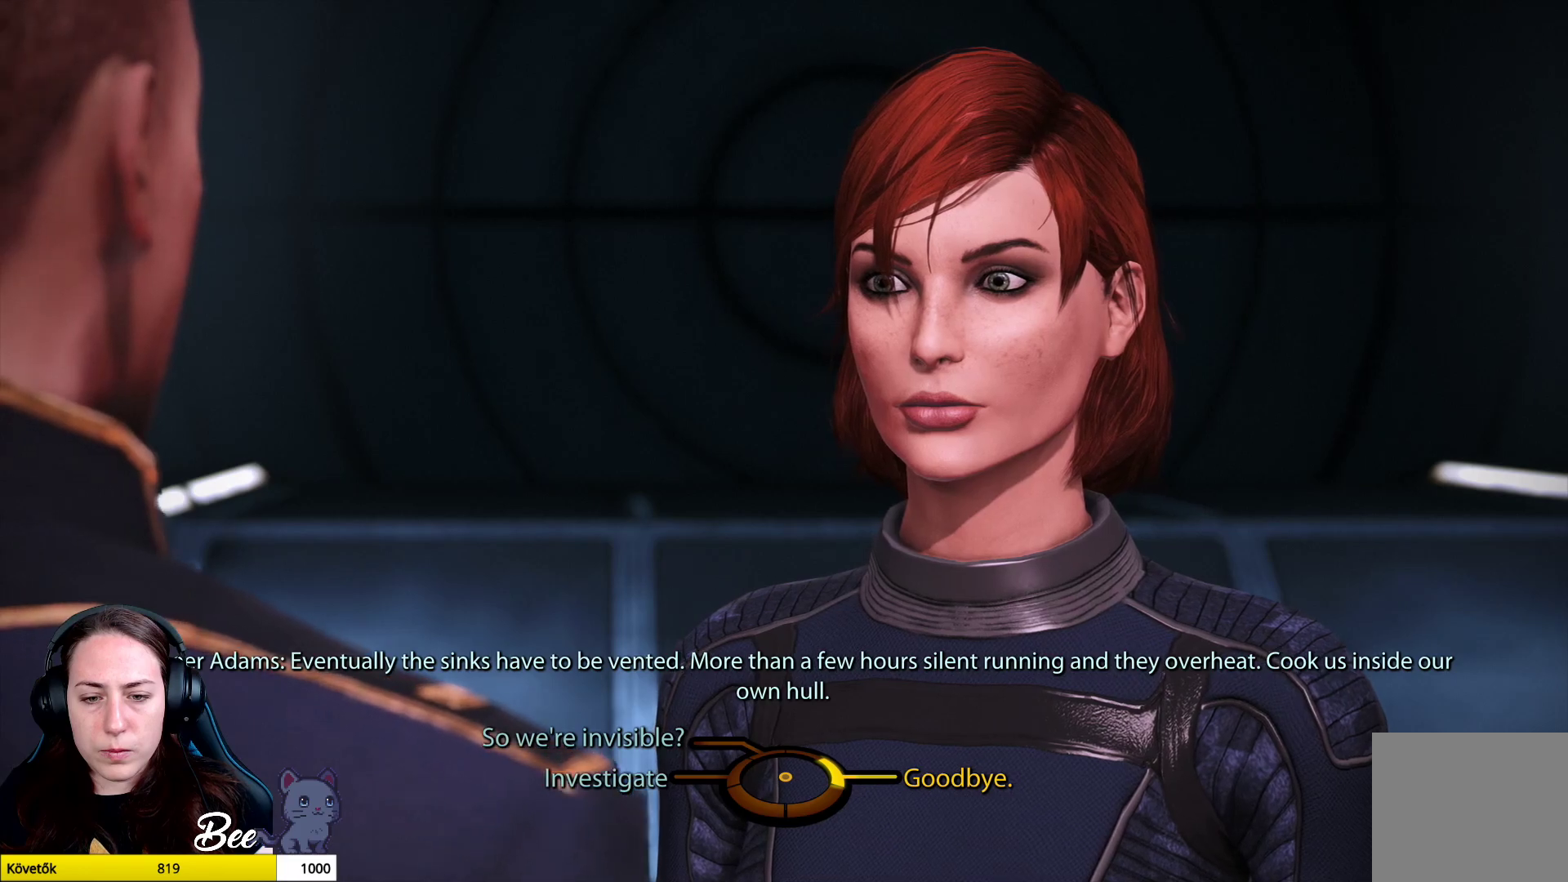
{"buttons": [], "left_stick": "up-right", "right_stick": "center", "events": [[400, "left_stick", "up"], [500, "left_stick", "up-right"]]}
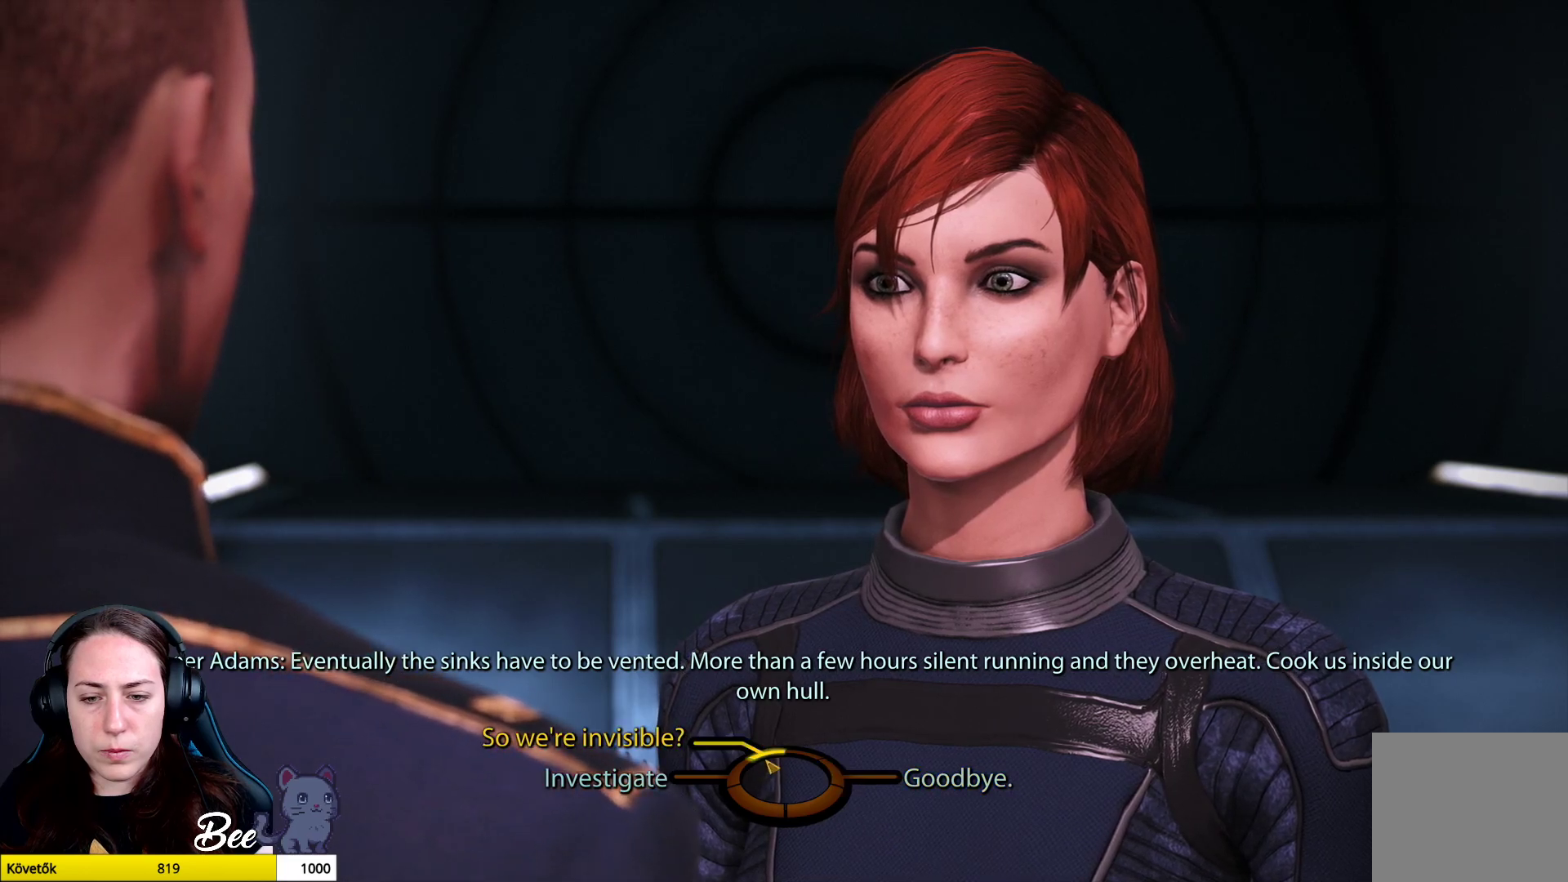
{"buttons": [], "left_stick": "right", "right_stick": "center", "events": [[234, "left_stick", "right"]]}
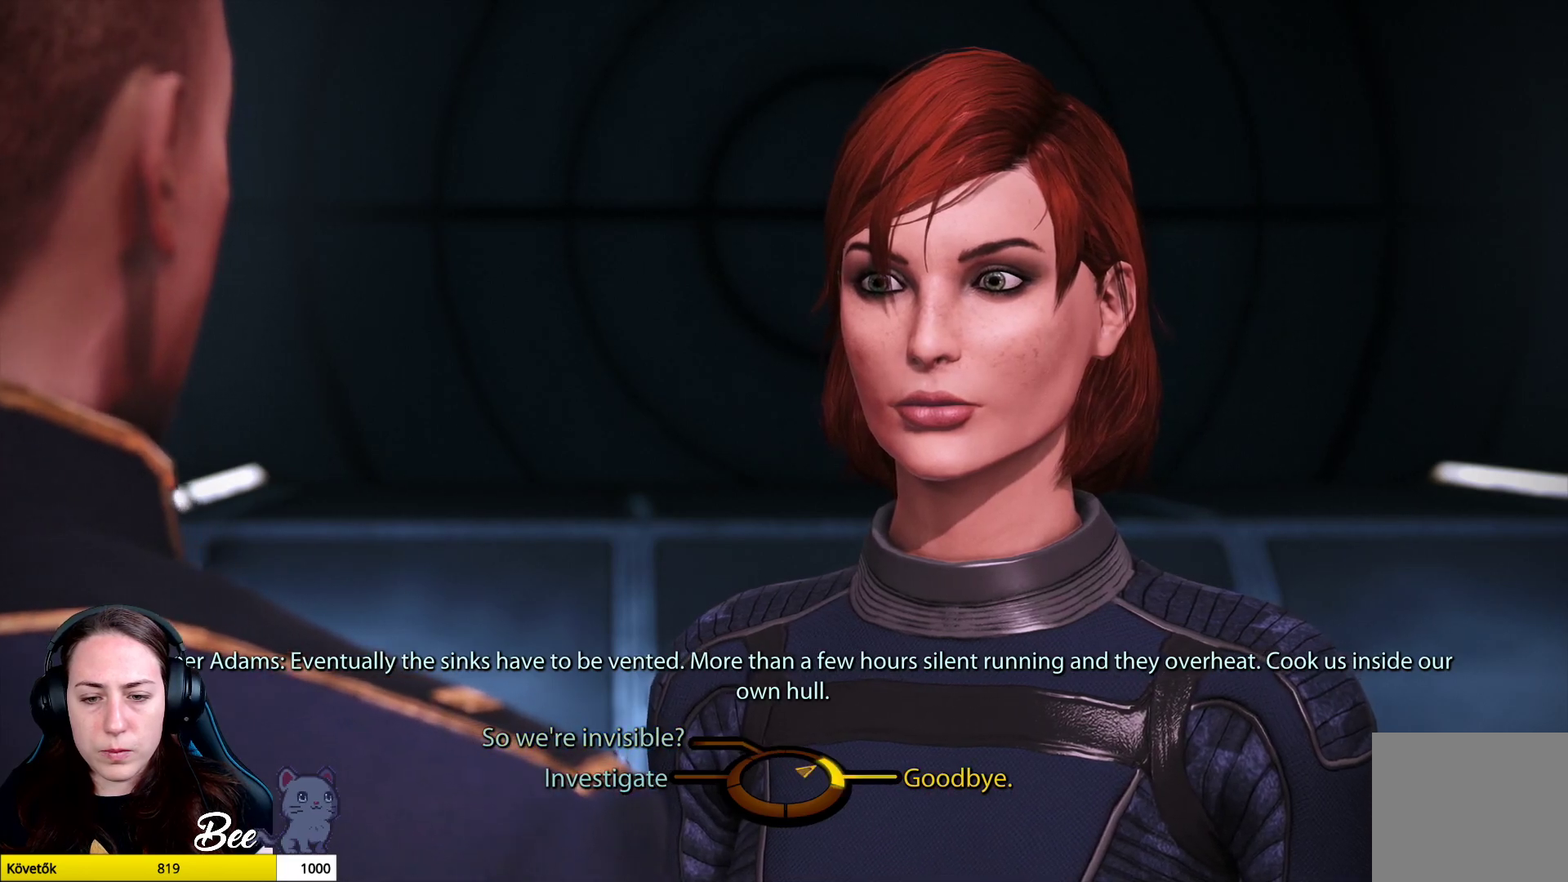
{"buttons": [], "left_stick": "right", "right_stick": "center", "events": [[283, "CROSS", "down"], [400, "CROSS", "up"]]}
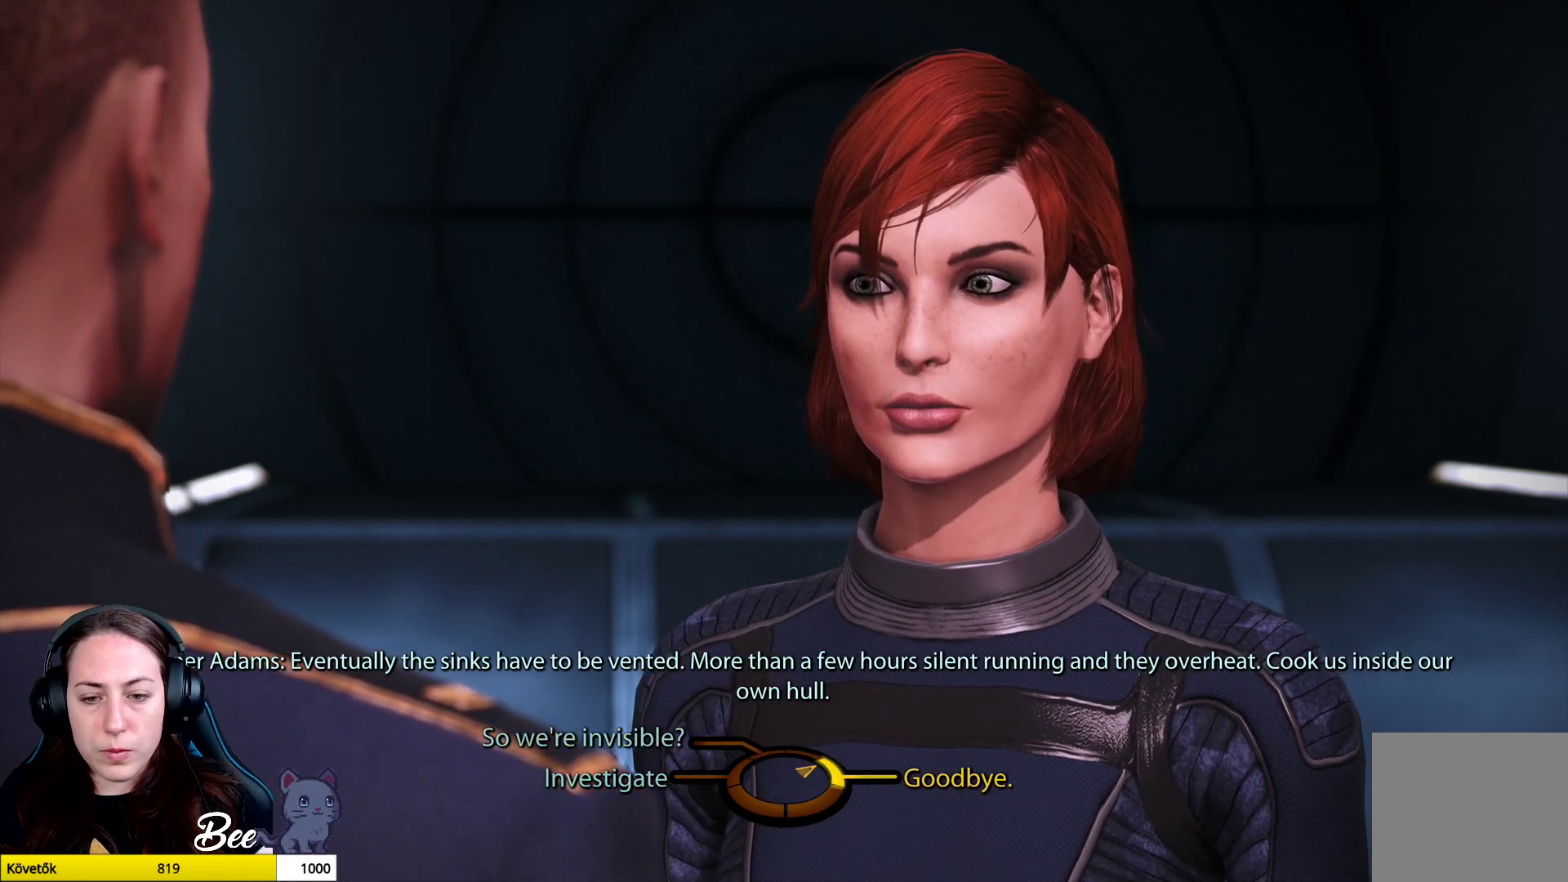
{"buttons": [], "left_stick": "center", "right_stick": "center", "events": [[200, "left_stick", "center"]]}
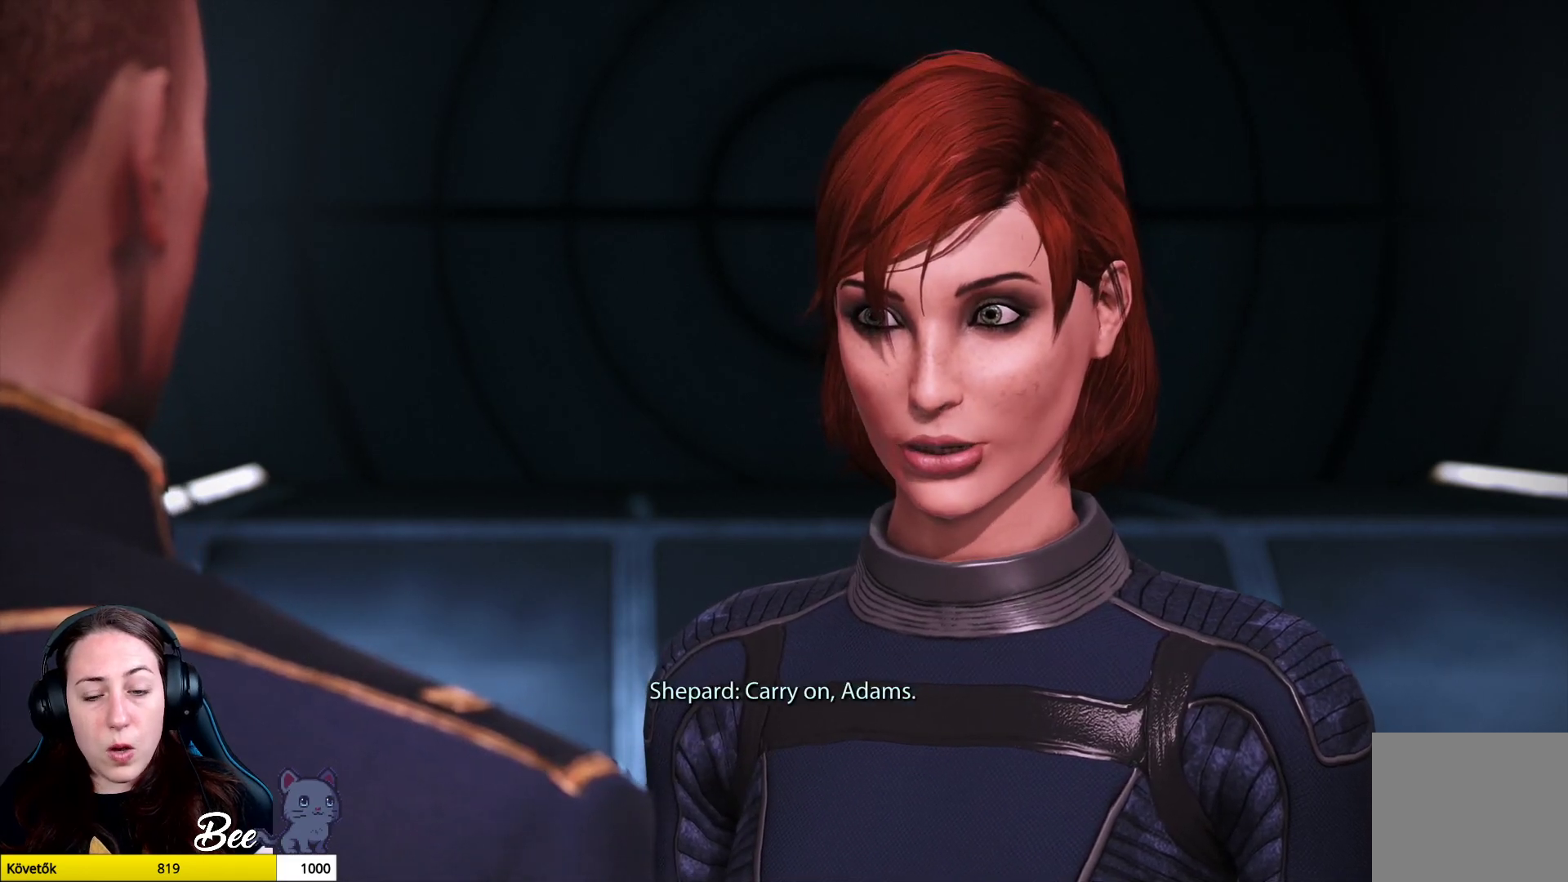
{"buttons": [], "left_stick": "center", "right_stick": "center", "events": []}
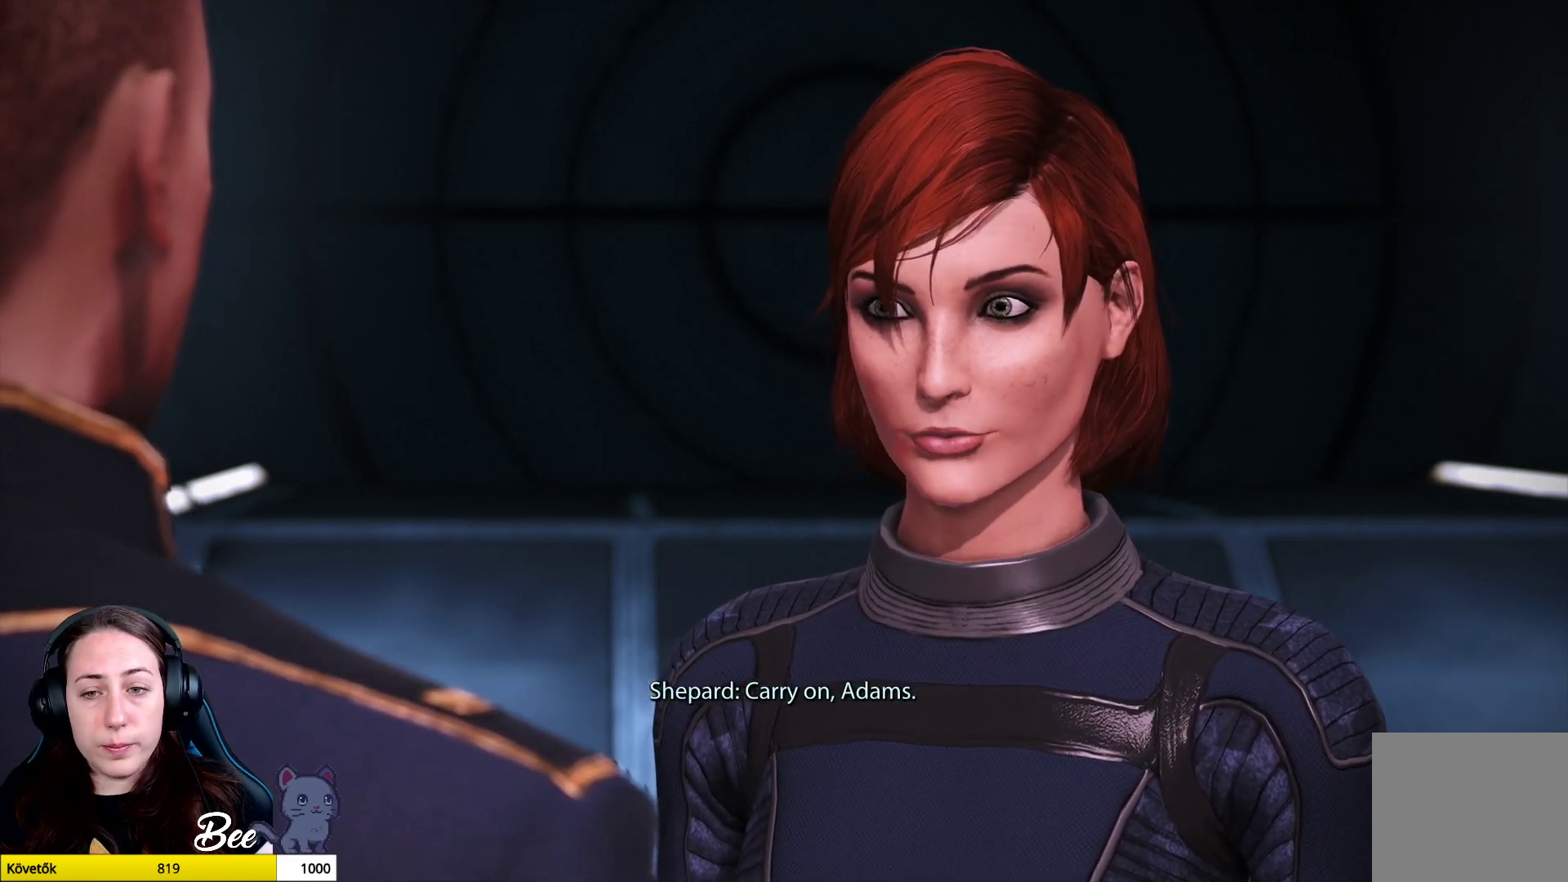
{"buttons": [], "left_stick": "center", "right_stick": "center", "events": []}
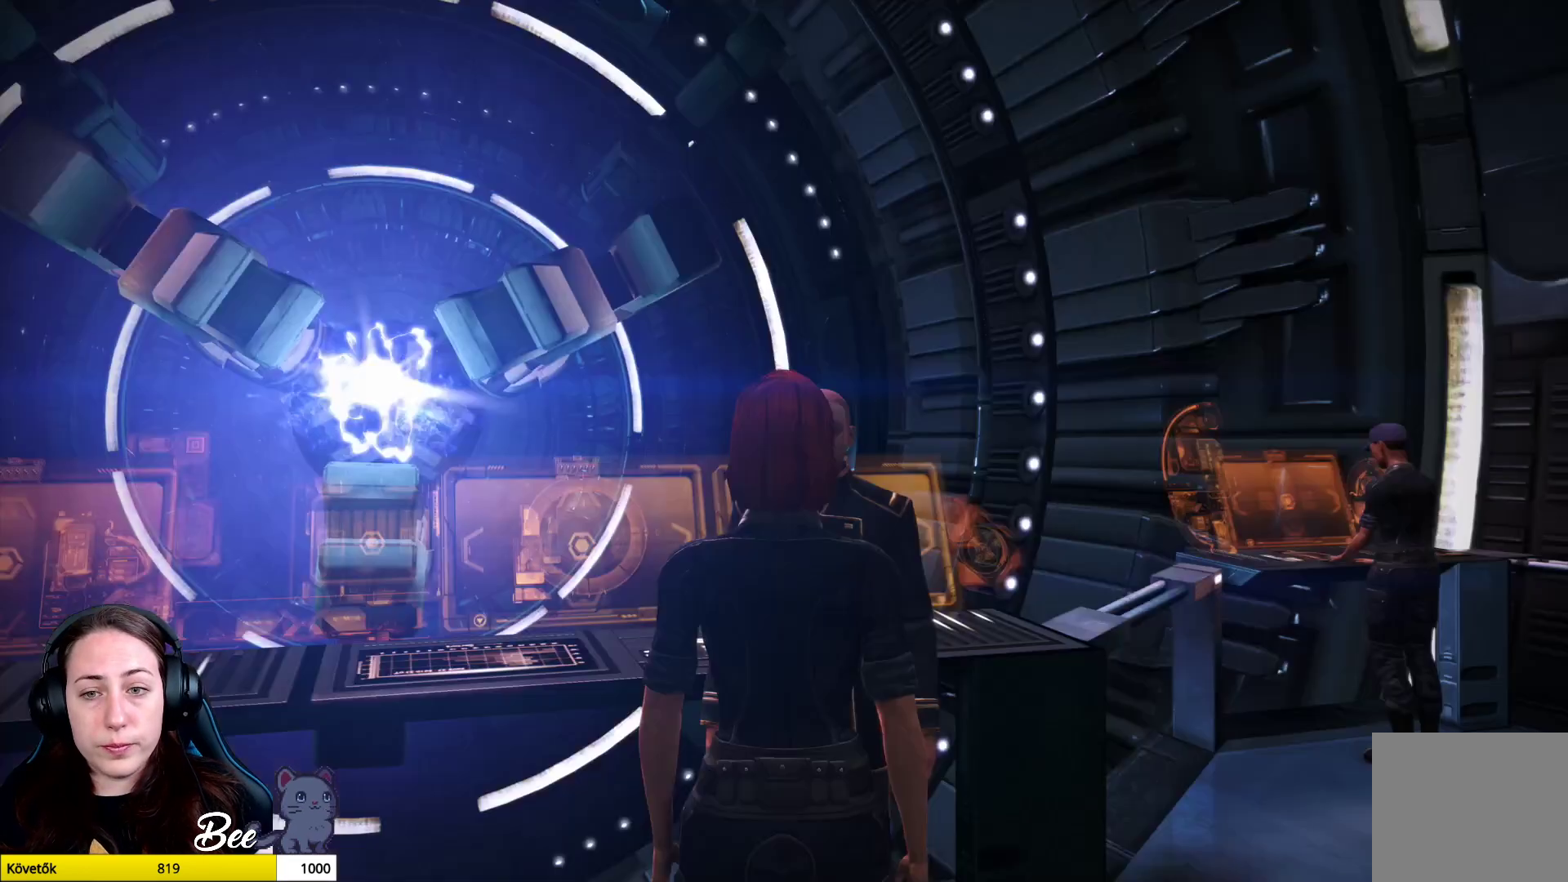
{"buttons": [], "left_stick": "center", "right_stick": "center", "events": []}
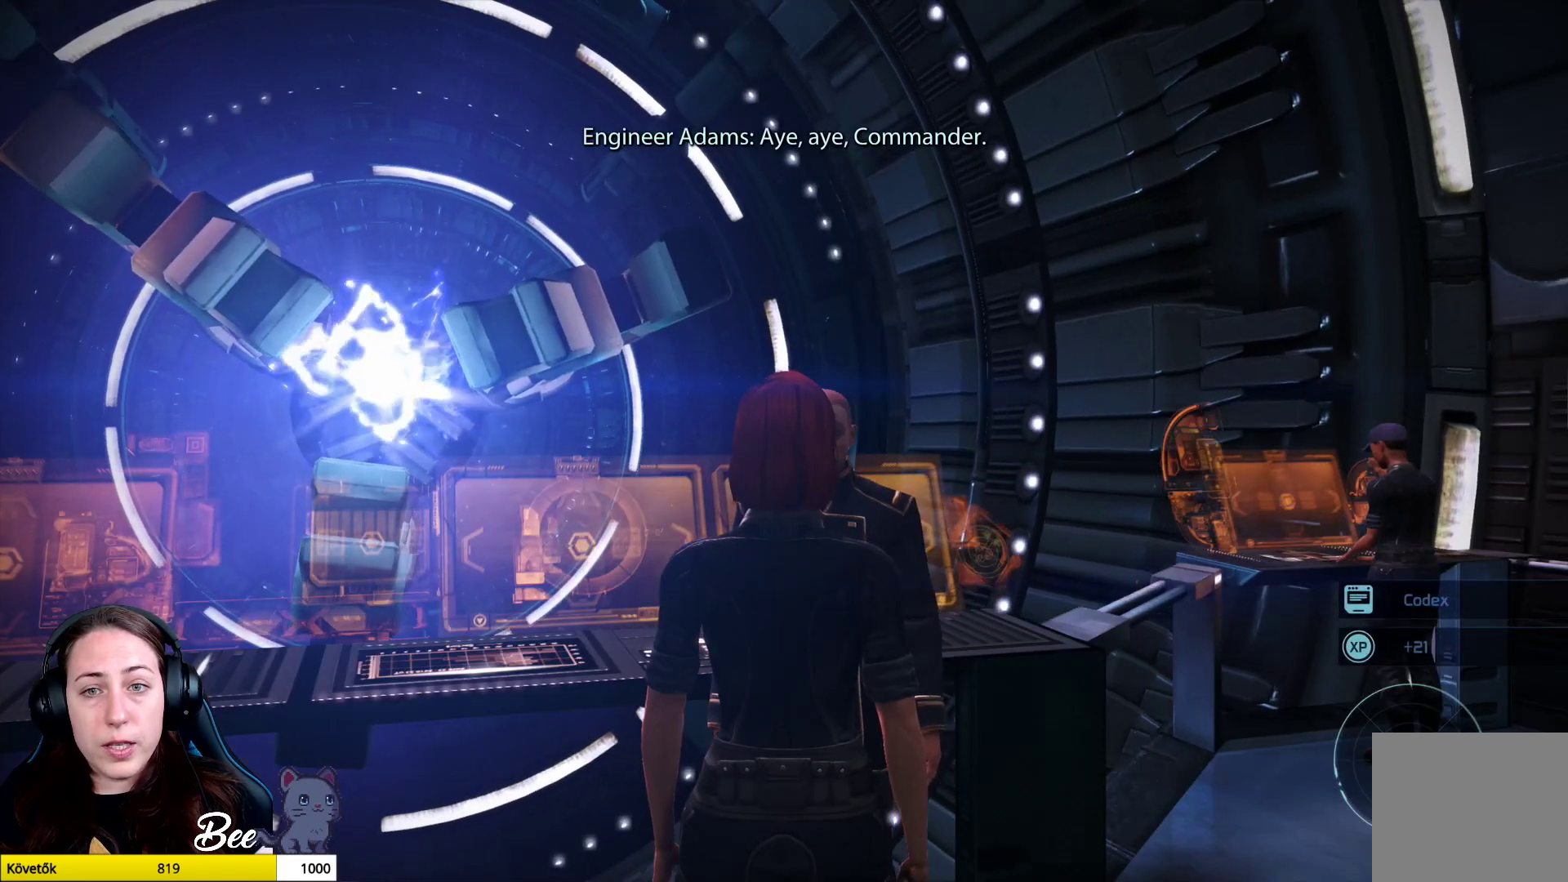
{"buttons": [], "left_stick": "center", "right_stick": "left", "events": [[134, "right_stick", "left"]]}
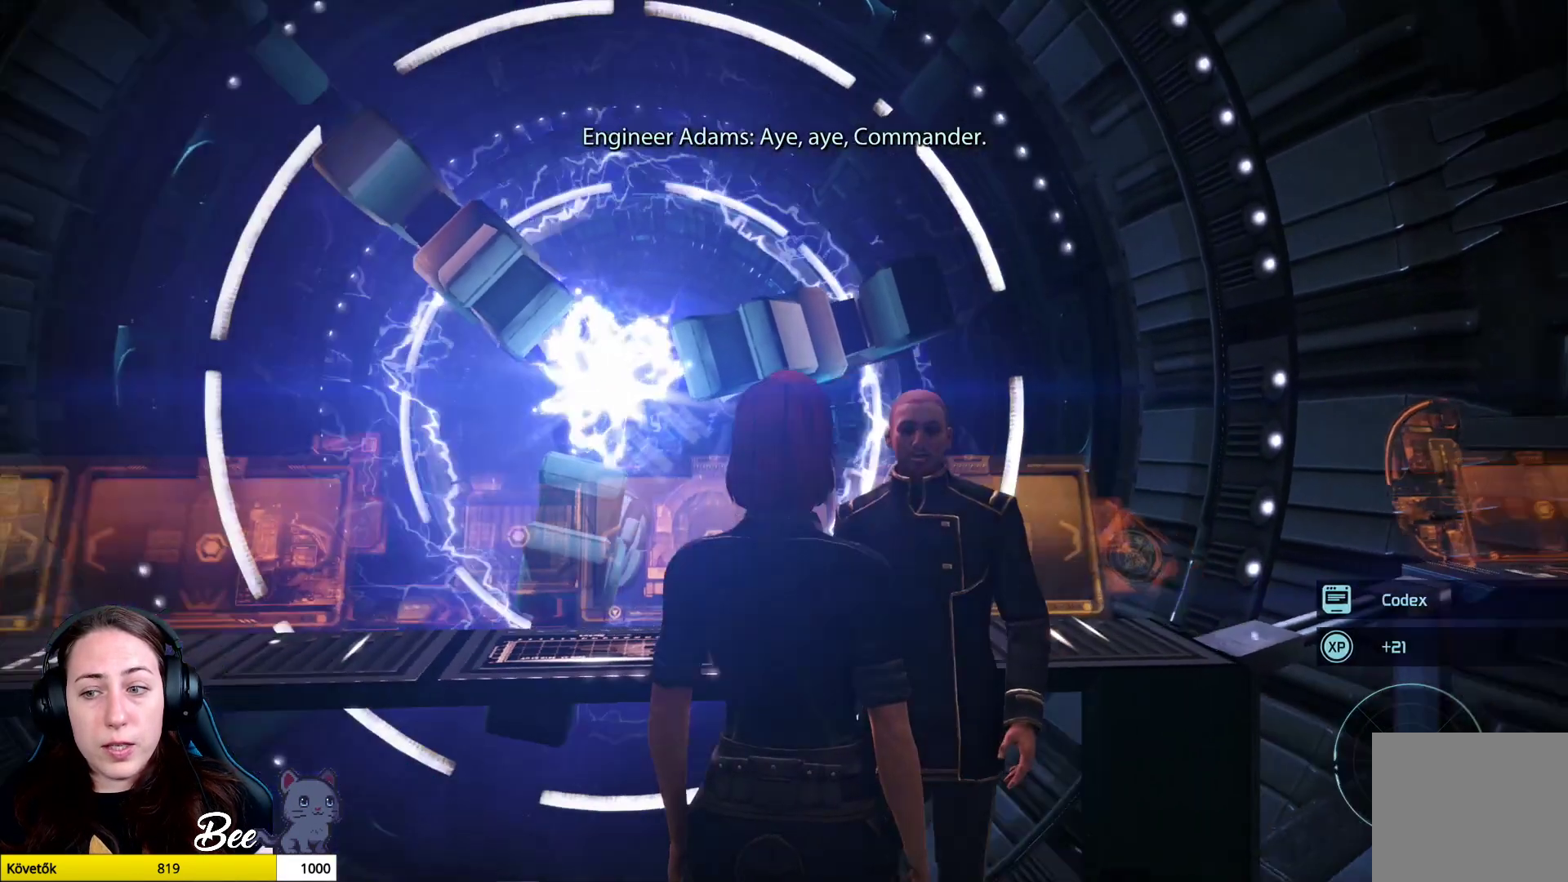
{"buttons": [], "left_stick": "up-left", "right_stick": "left", "events": [[383, "left_stick", "up-left"]]}
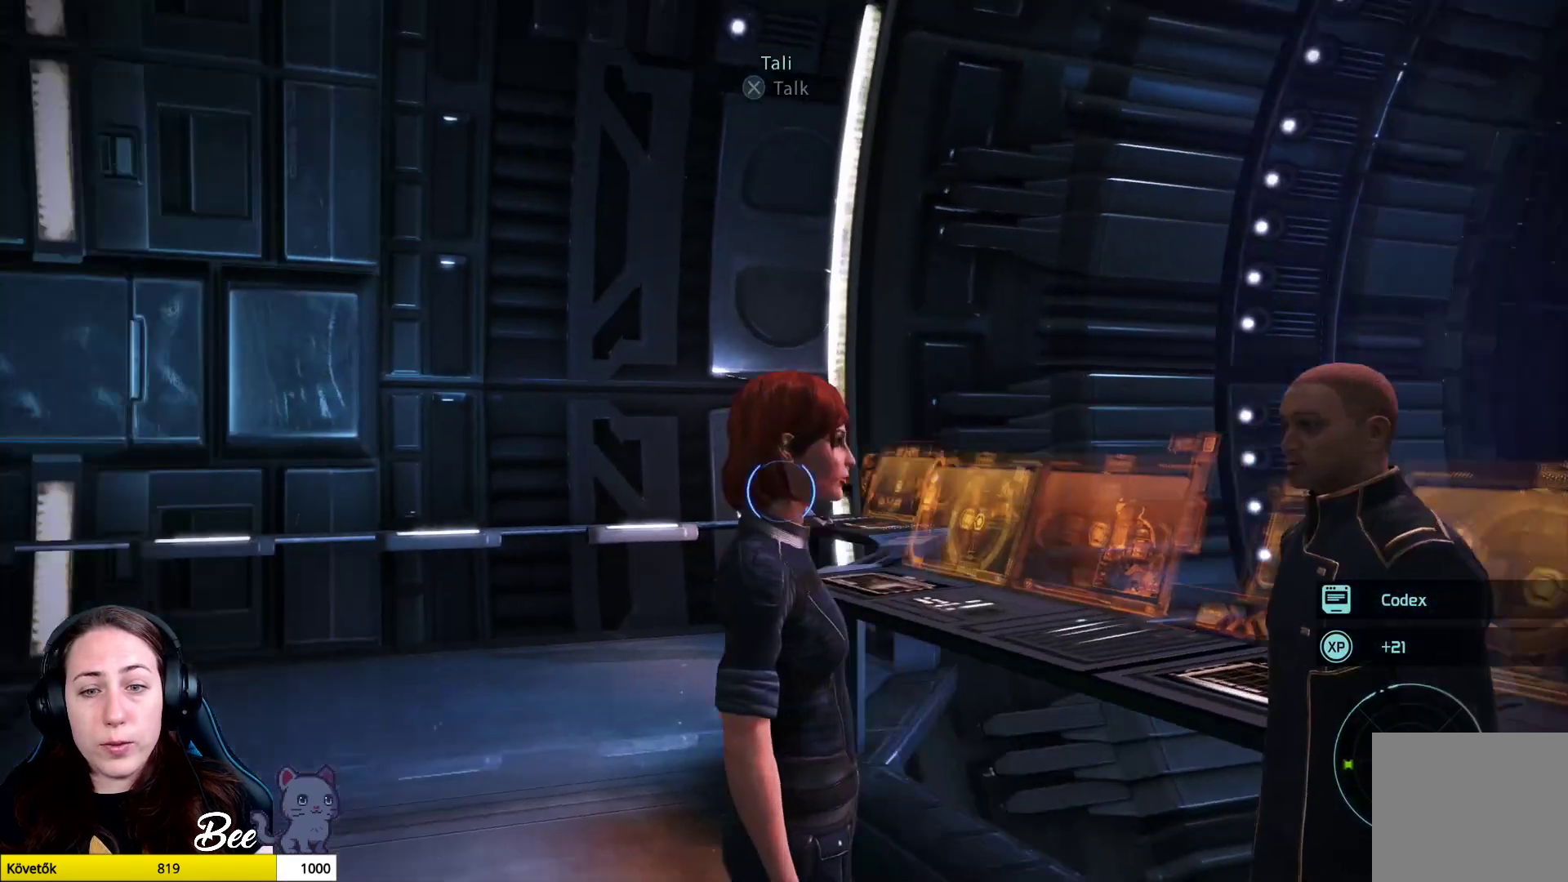
{"buttons": [], "left_stick": "up-left", "right_stick": "right", "events": [[33, "right_stick", "center"], [451, "right_stick", "right"]]}
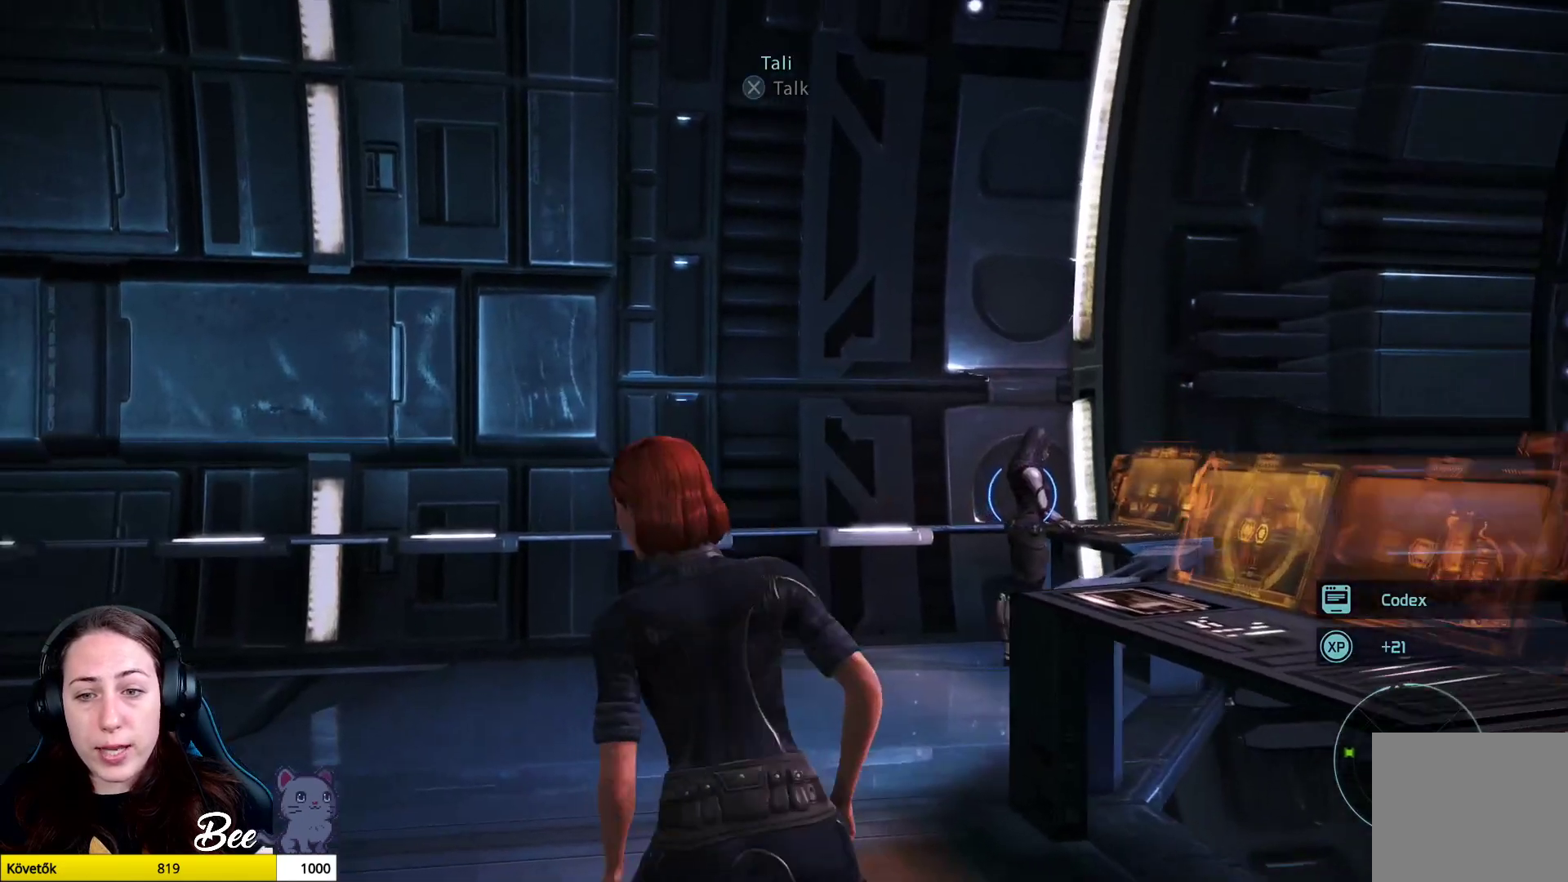
{"buttons": [], "left_stick": "up-left", "right_stick": "right", "events": []}
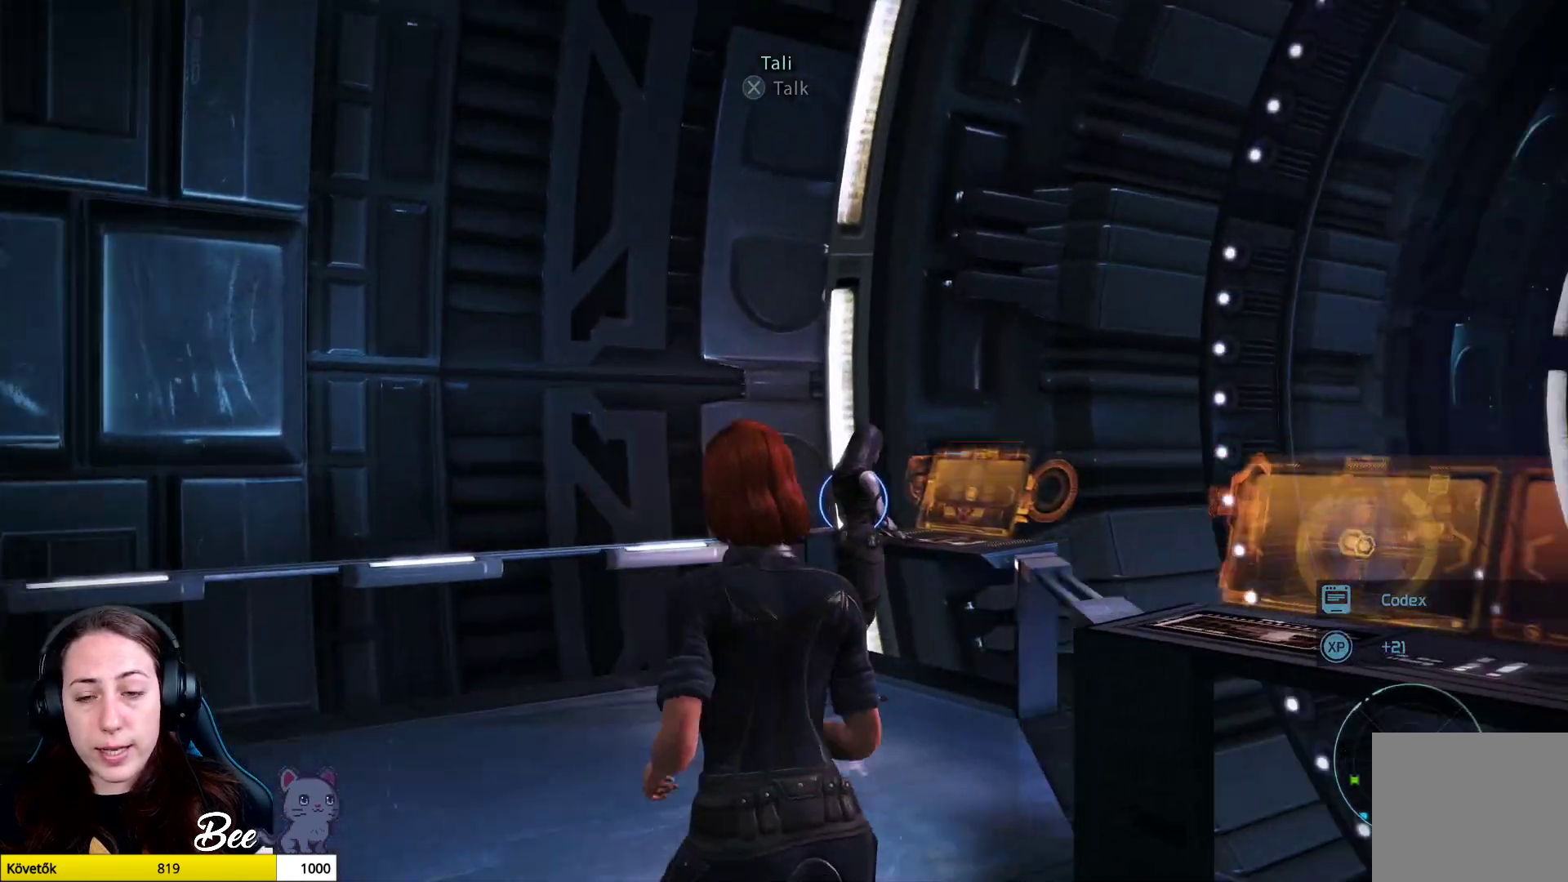
{"buttons": [], "left_stick": "up-left", "right_stick": "center", "events": [[150, "right_stick", "center"]]}
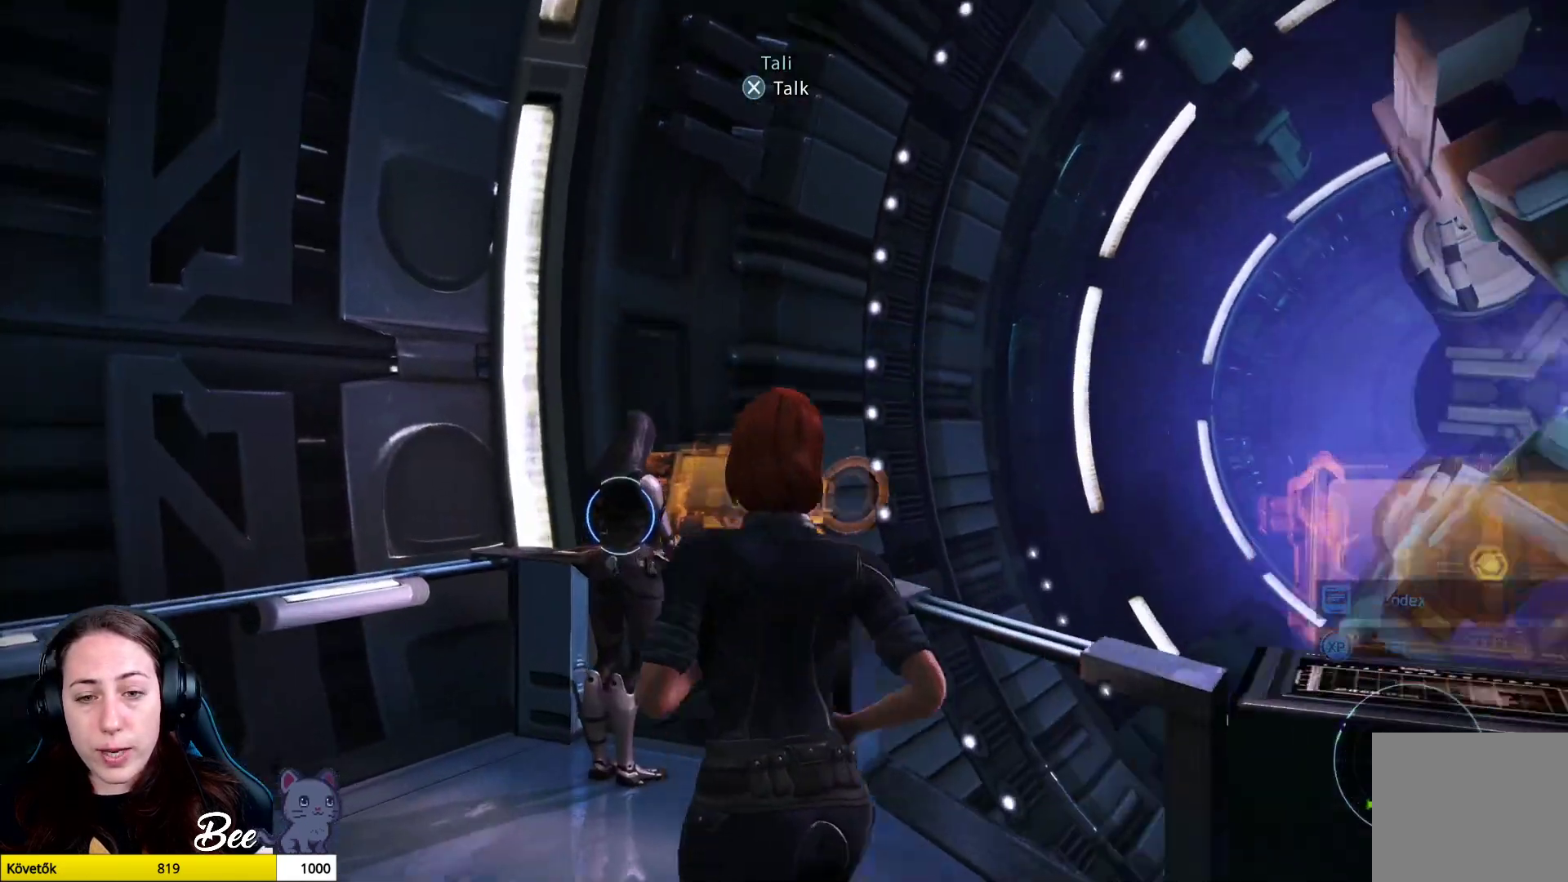
{"buttons": [], "left_stick": "center", "right_stick": "center", "events": [[267, "left_stick", "up"], [500, "left_stick", "center"]]}
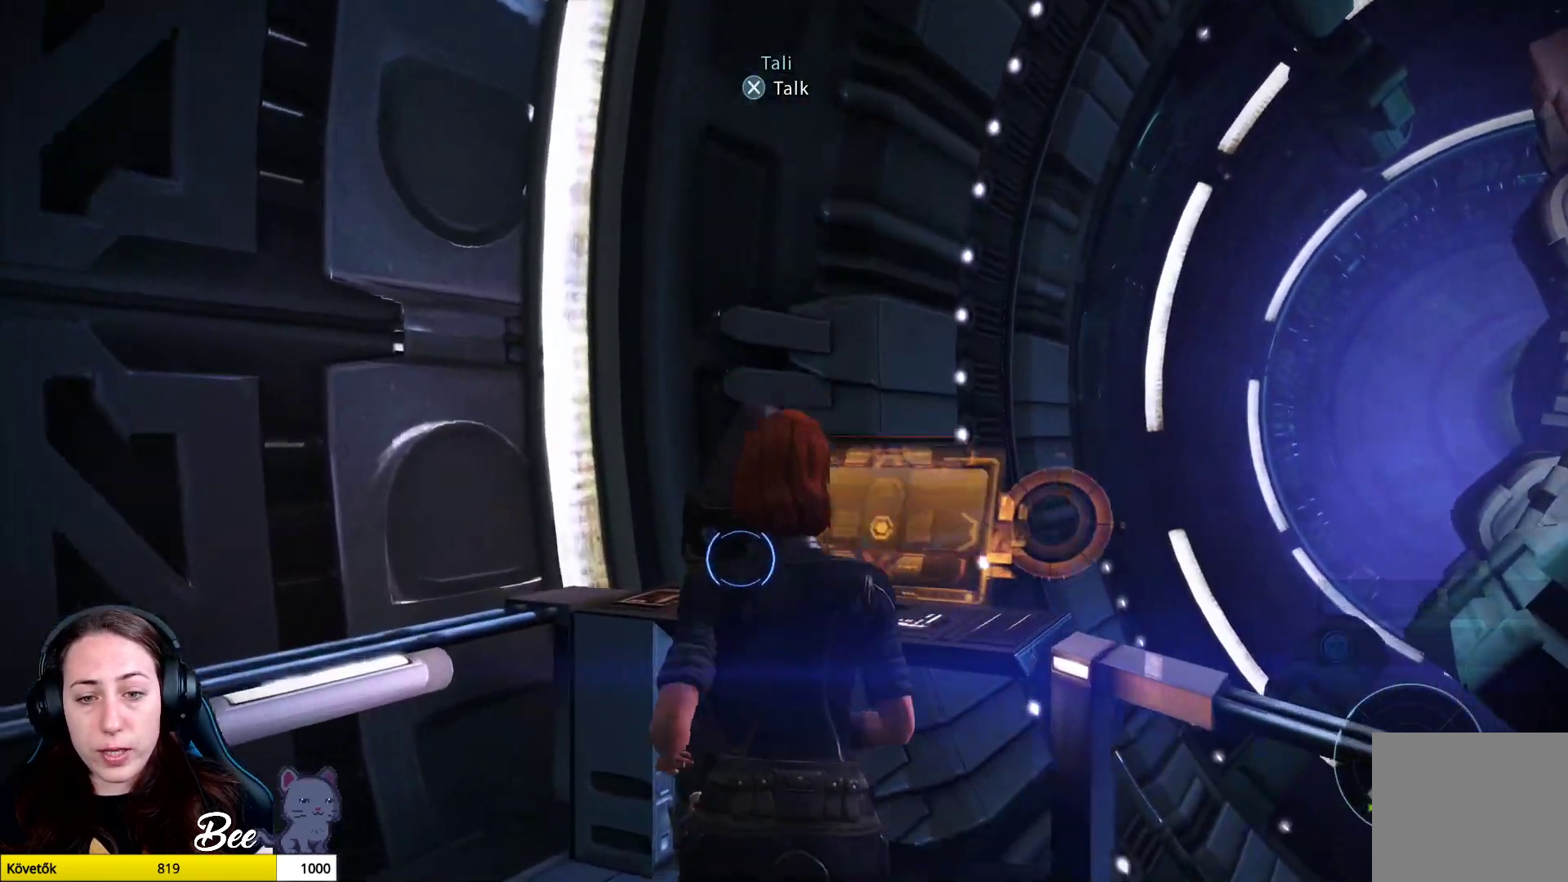
{"buttons": [], "left_stick": "center", "right_stick": "center", "events": [[83, "CROSS", "down"], [184, "CROSS", "up"]]}